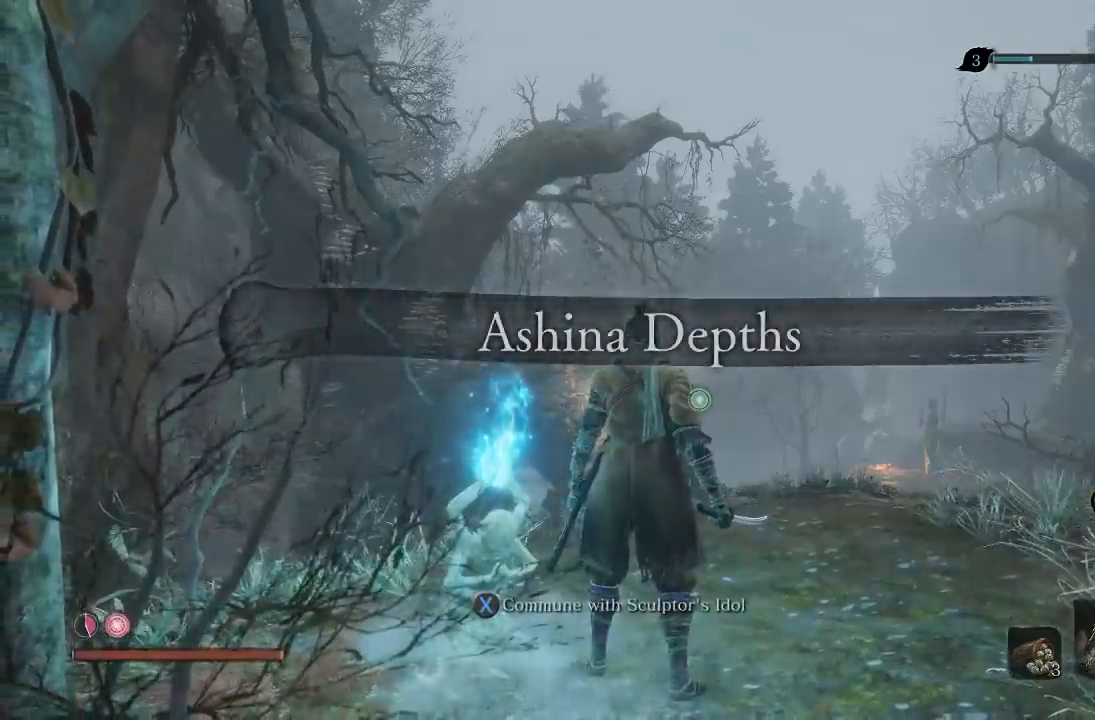
Gameplay with a controller (Xbox layout); each line is a JSON object with the inputs held at the frame after it. "button_events" lists button changes between this image and that frame as [ms after this image, input, new state], when the widget could be followed in between (sticks are given only as held states). This document gives stick clicks only as held states, not as events.
{"buttons": ["B"], "left_stick": "up-right", "right_stick": "center", "button_events": [[450, "B", "down"]]}
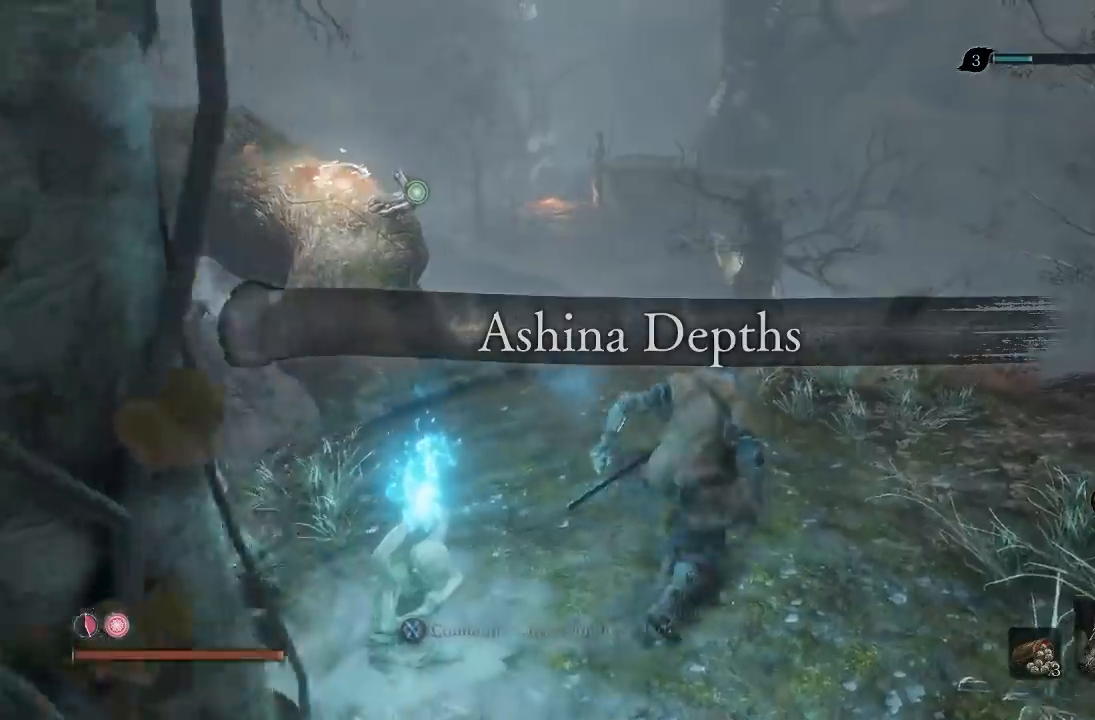
{"buttons": ["A", "B"], "left_stick": "up-left", "right_stick": "center", "button_events": [[383, "A", "down"]]}
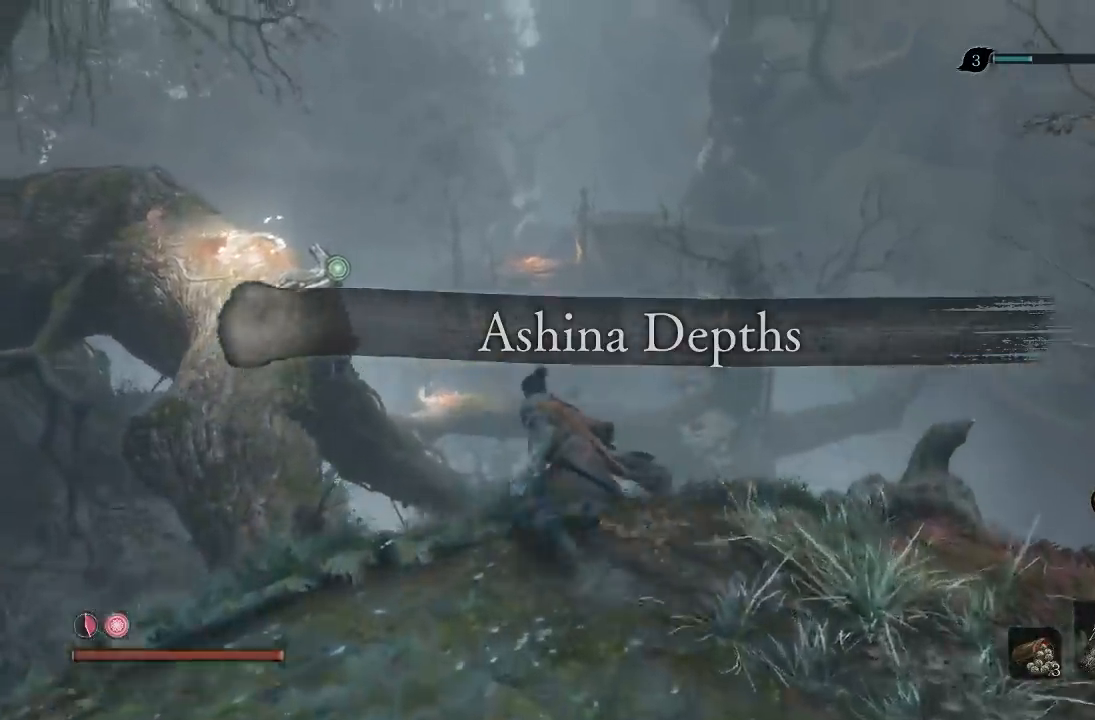
{"buttons": ["B"], "left_stick": "up-left", "right_stick": "center", "button_events": [[117, "A", "up"]]}
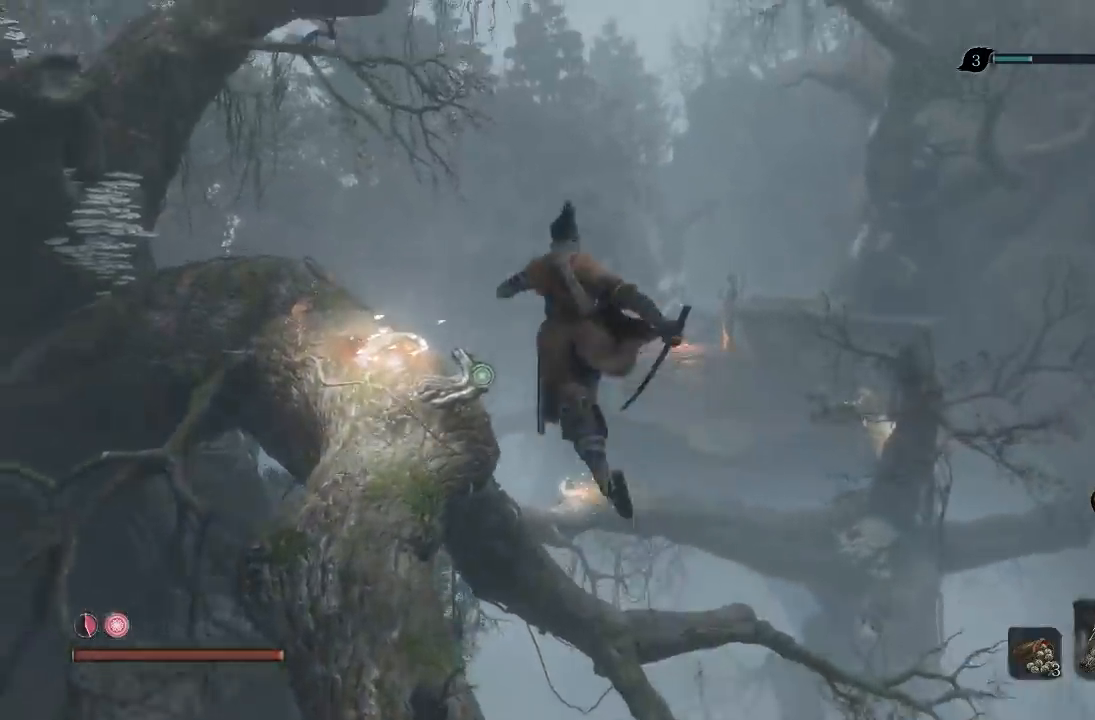
{"buttons": ["B"], "left_stick": "up", "right_stick": "center", "button_events": []}
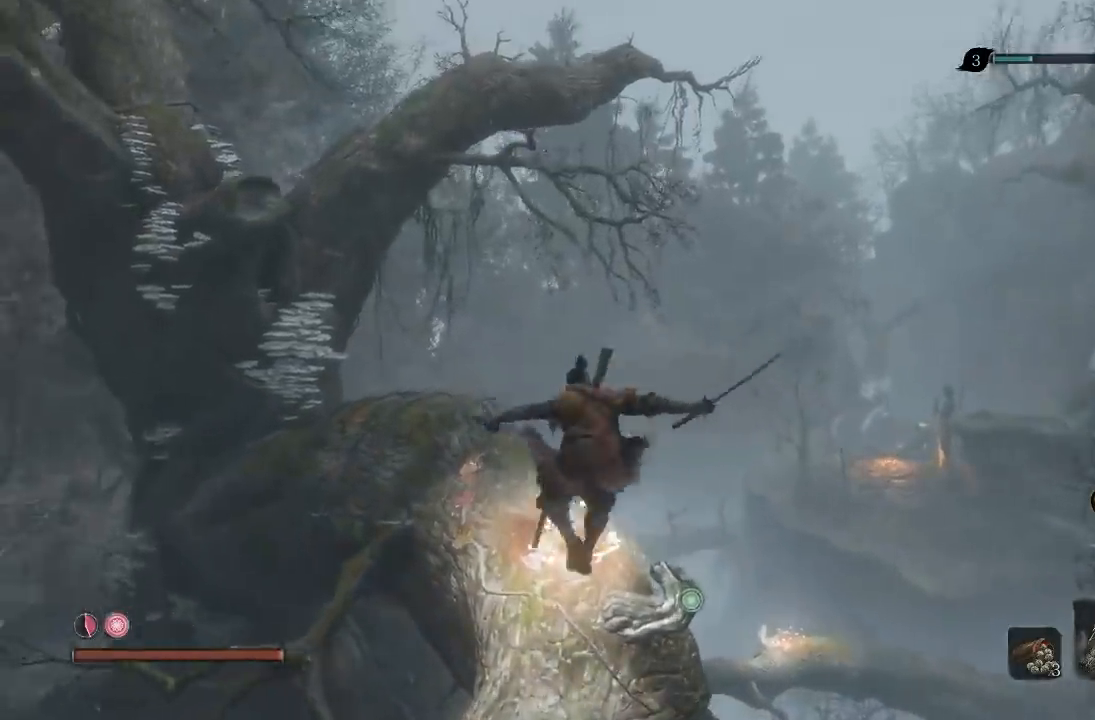
{"buttons": ["A", "B"], "left_stick": "up", "right_stick": "center", "button_events": [[400, "A", "down"]]}
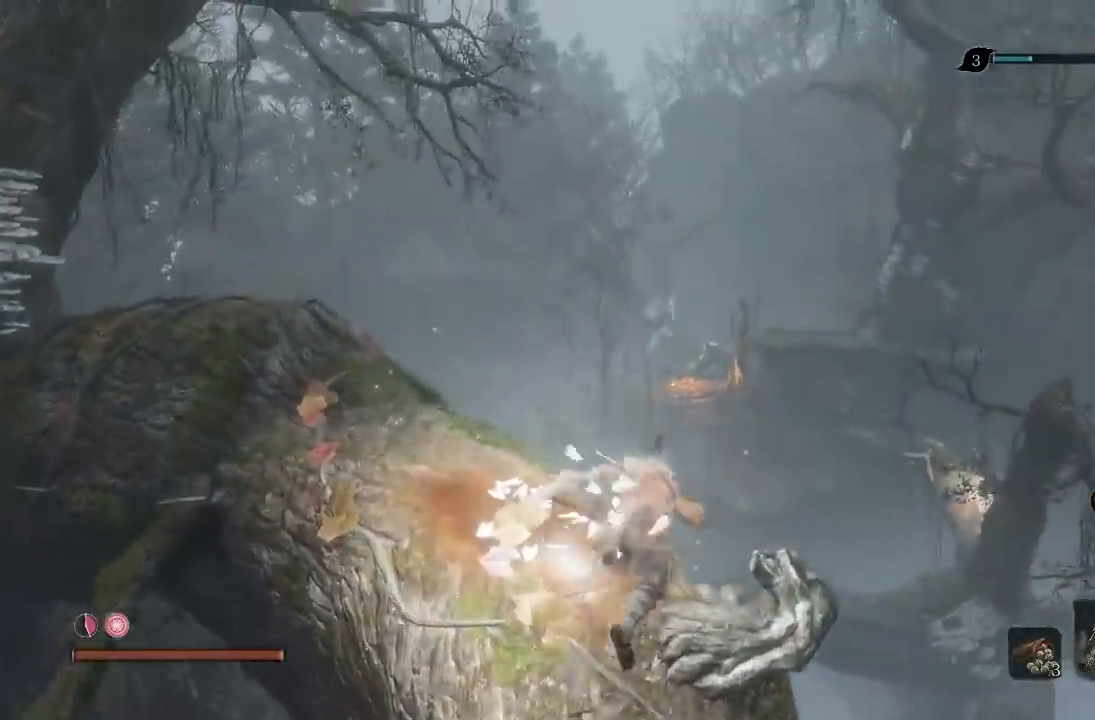
{"buttons": ["A", "B"], "left_stick": "up-right", "right_stick": "center", "button_events": []}
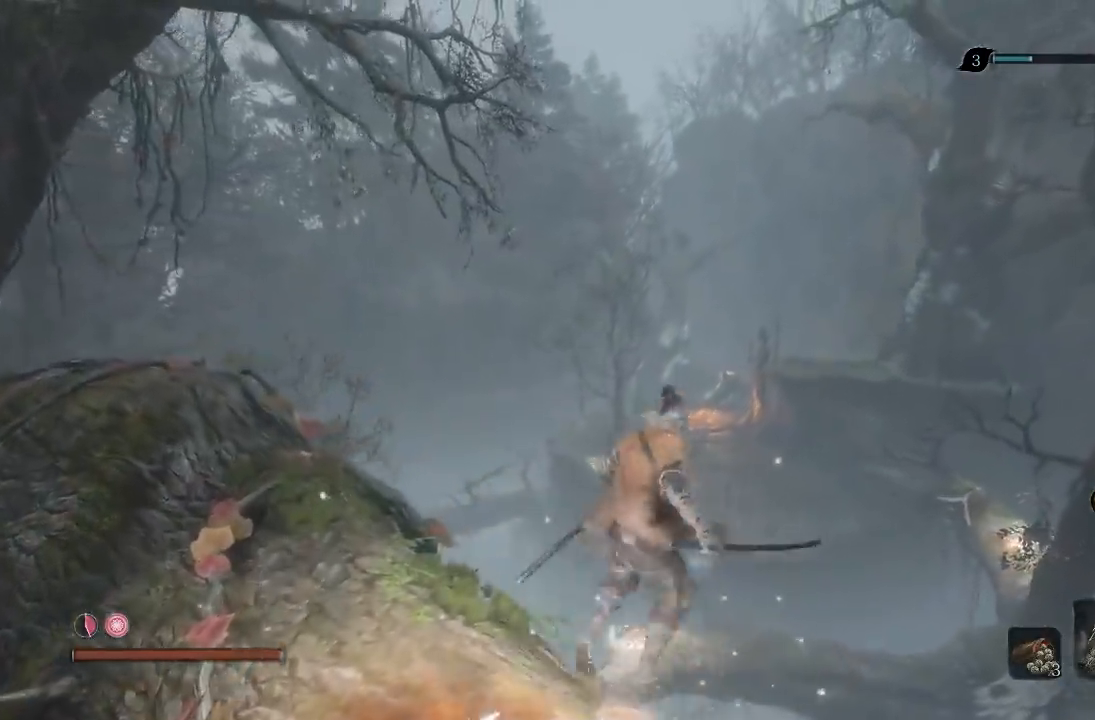
{"buttons": ["A", "B"], "left_stick": "up-right", "right_stick": "center", "button_events": [[67, "A", "up"], [300, "A", "down"]]}
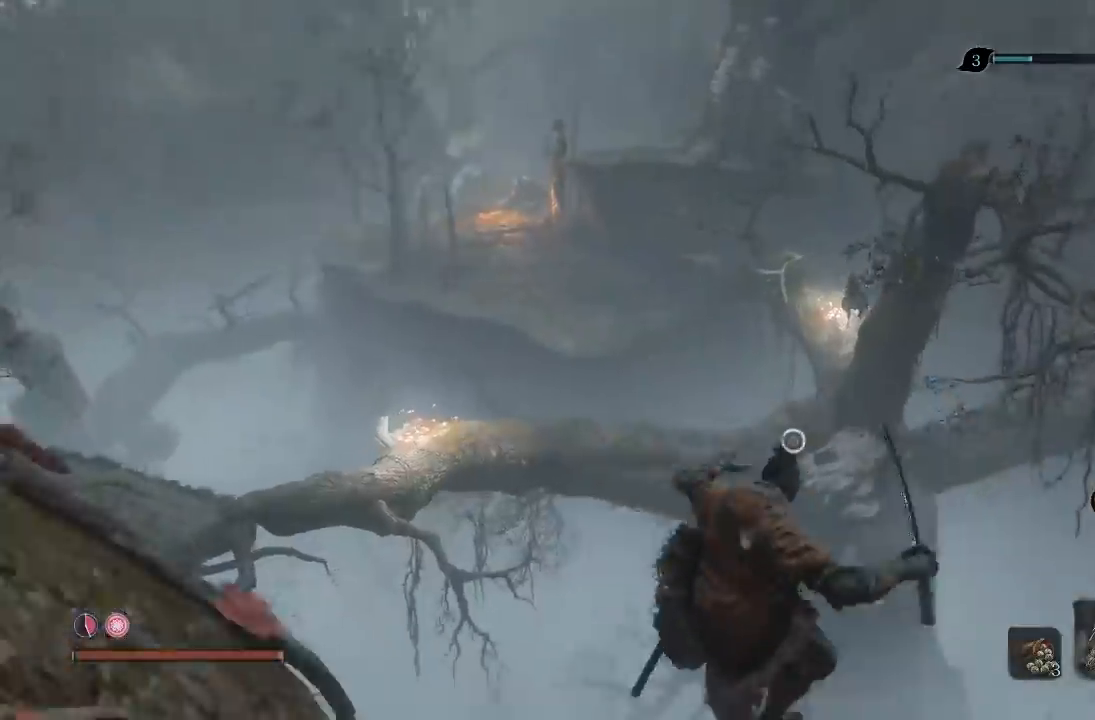
{"buttons": ["B", "L2"], "left_stick": "up", "right_stick": "center", "button_events": [[17, "A", "up"], [183, "L2", "down"], [433, "L2", "up"], [483, "L2", "down"]]}
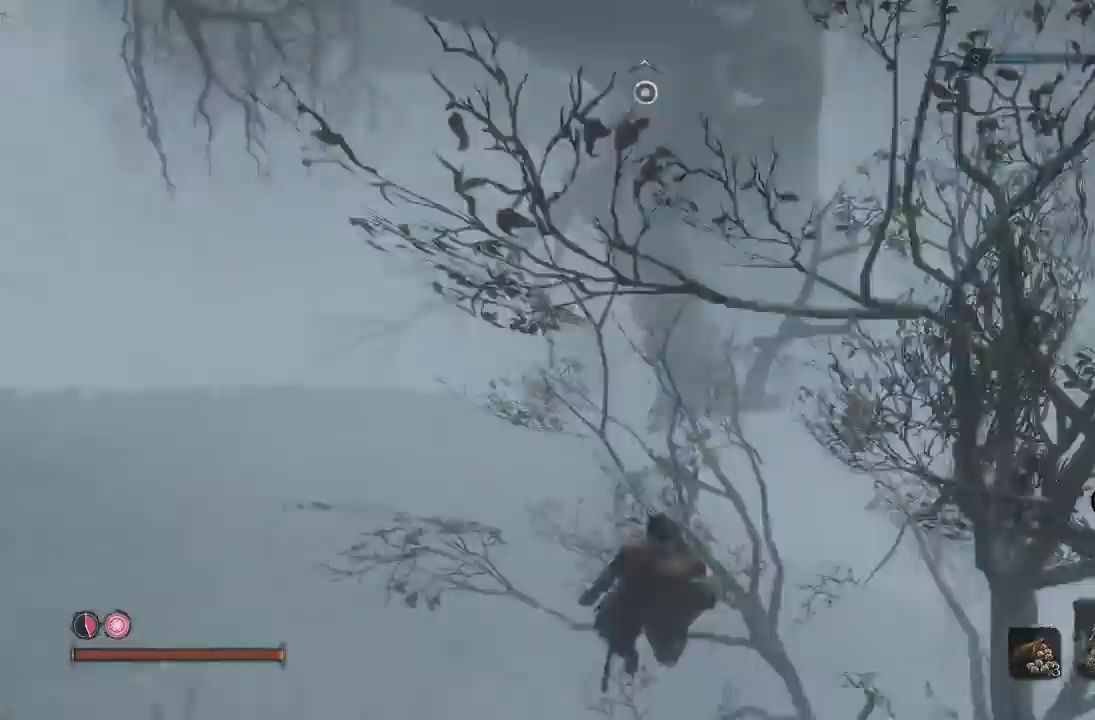
{"buttons": ["B", "L2"], "left_stick": "up", "right_stick": "center", "button_events": []}
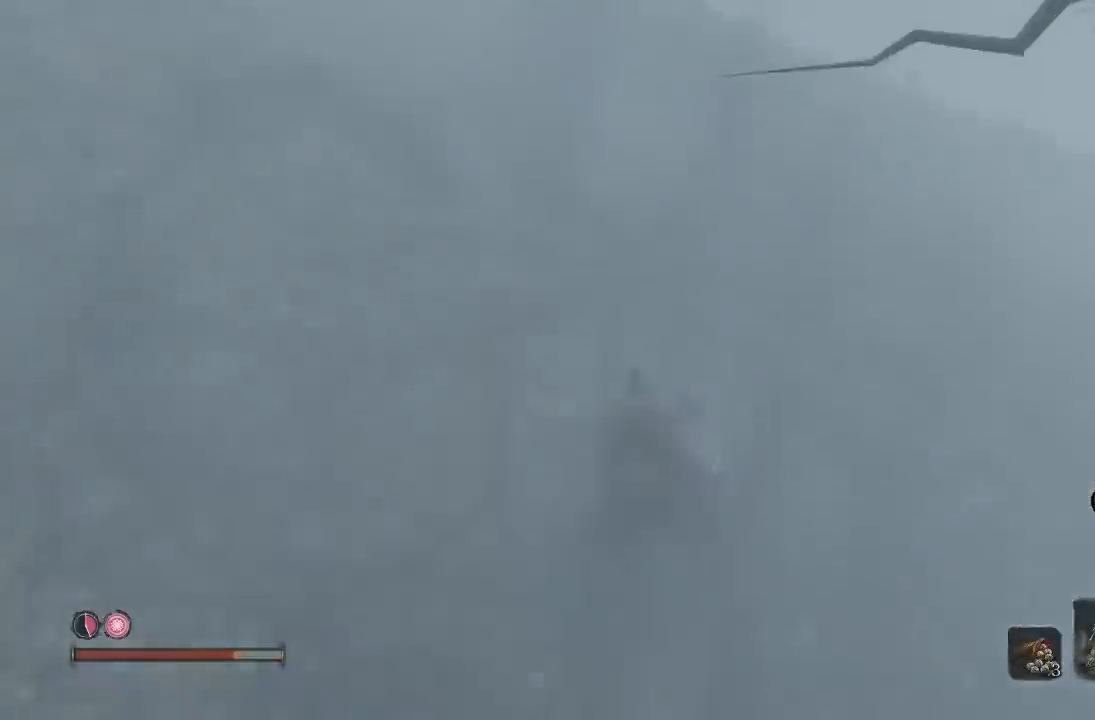
{"buttons": ["B"], "left_stick": "up", "right_stick": "up", "button_events": [[117, "L2", "up"]]}
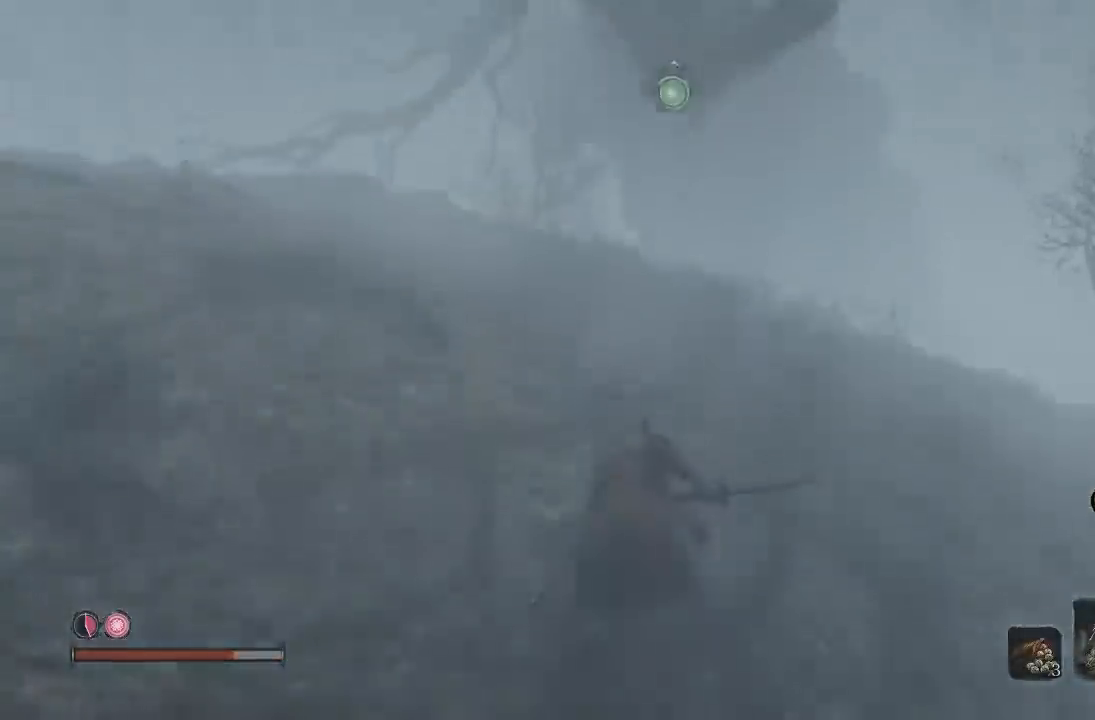
{"buttons": ["B"], "left_stick": "up", "right_stick": "center", "button_events": [[283, "A", "down"], [433, "A", "up"]]}
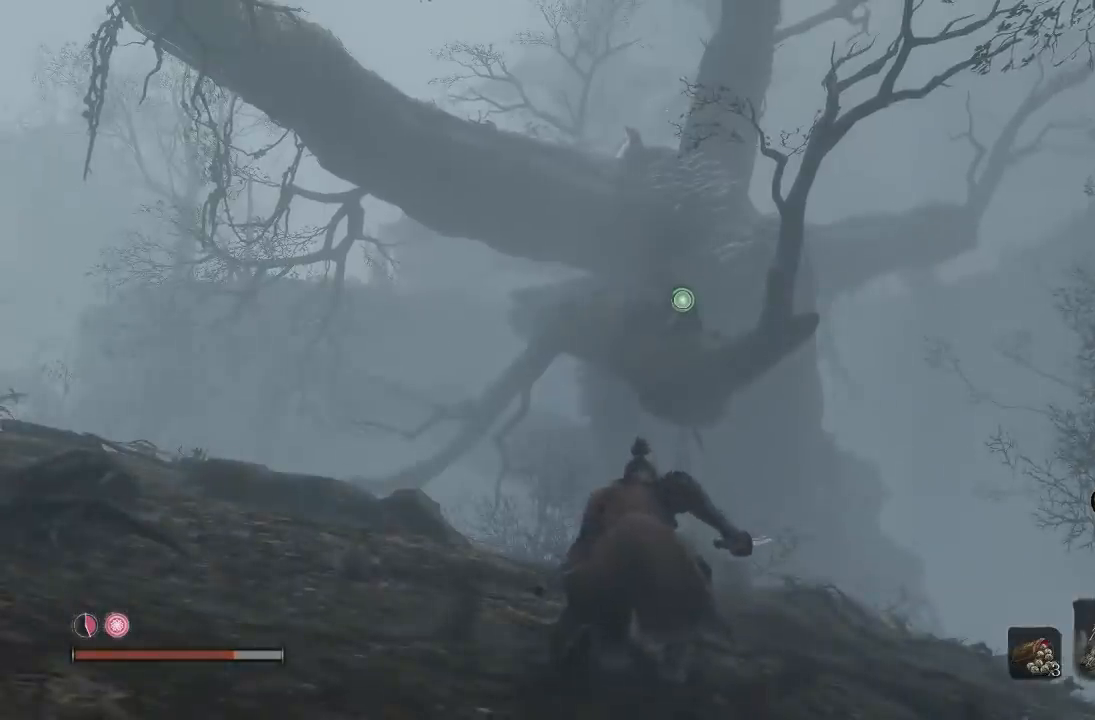
{"buttons": ["B"], "left_stick": "up", "right_stick": "center", "button_events": []}
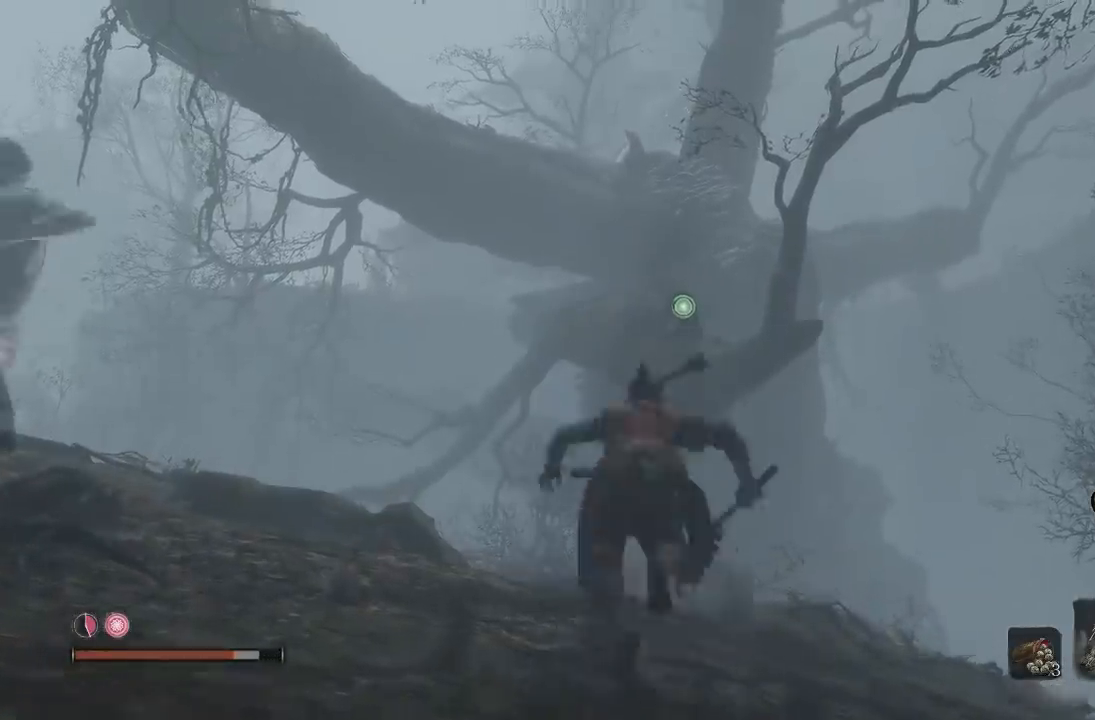
{"buttons": ["B"], "left_stick": "up", "right_stick": "center", "button_events": [[50, "L2", "down"], [200, "L2", "up"]]}
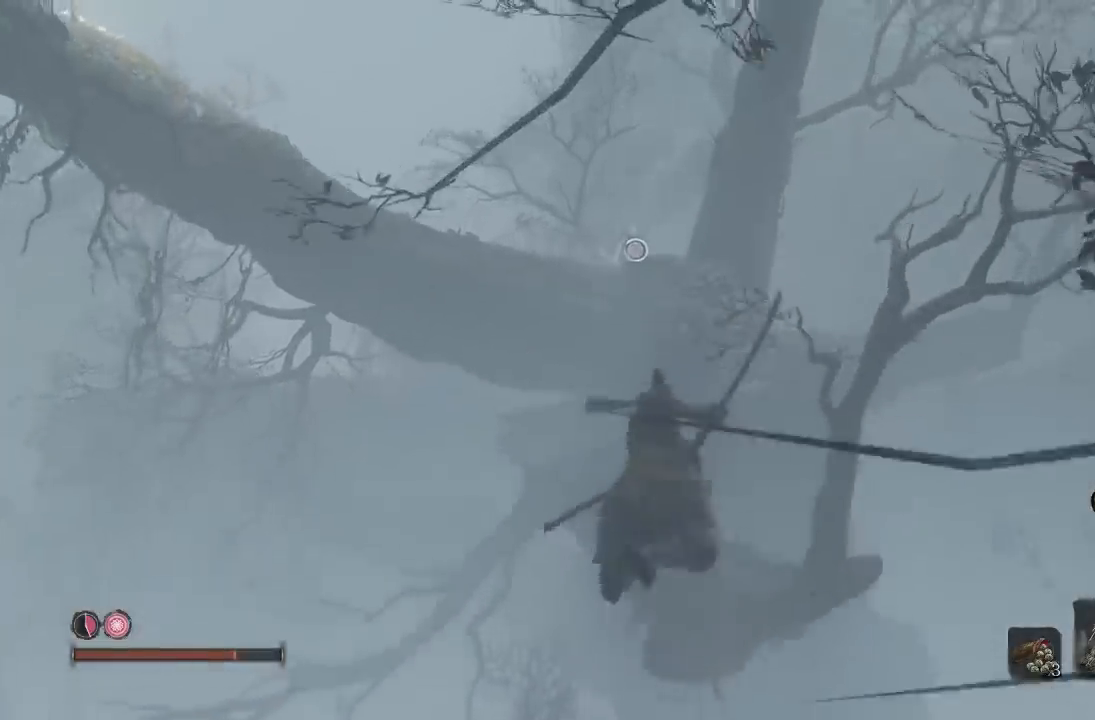
{"buttons": ["B"], "left_stick": "up", "right_stick": "center", "button_events": []}
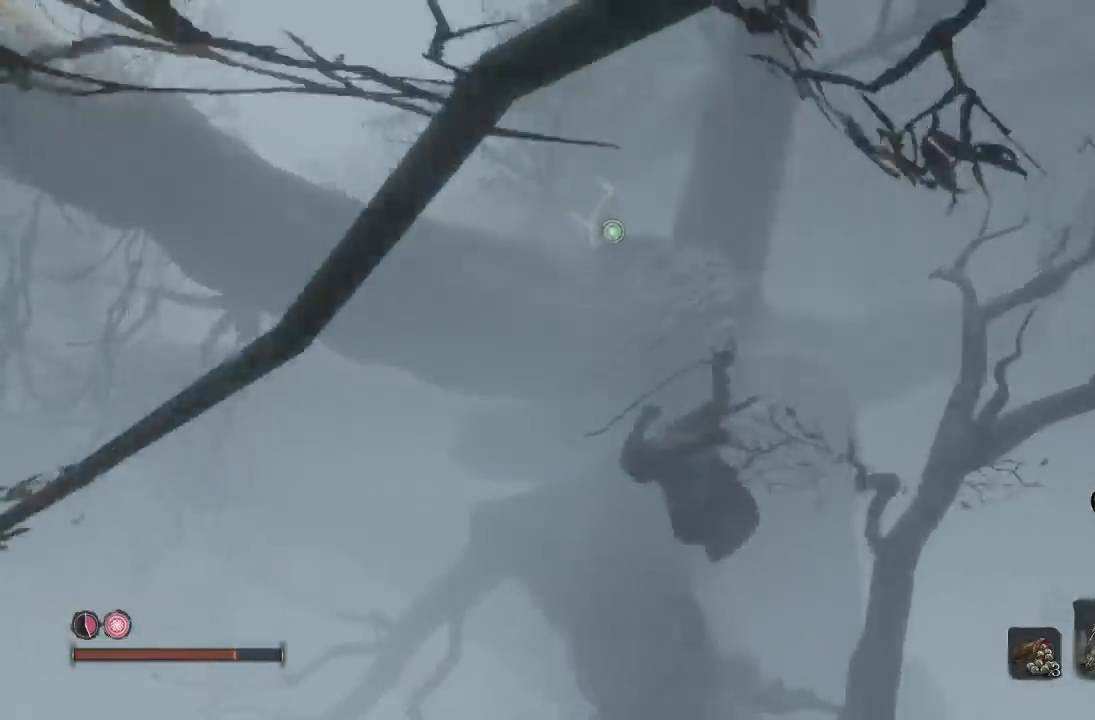
{"buttons": ["B"], "left_stick": "up", "right_stick": "center", "button_events": [[17, "L2", "down"], [167, "L2", "up"], [233, "L2", "down"], [333, "L2", "up"]]}
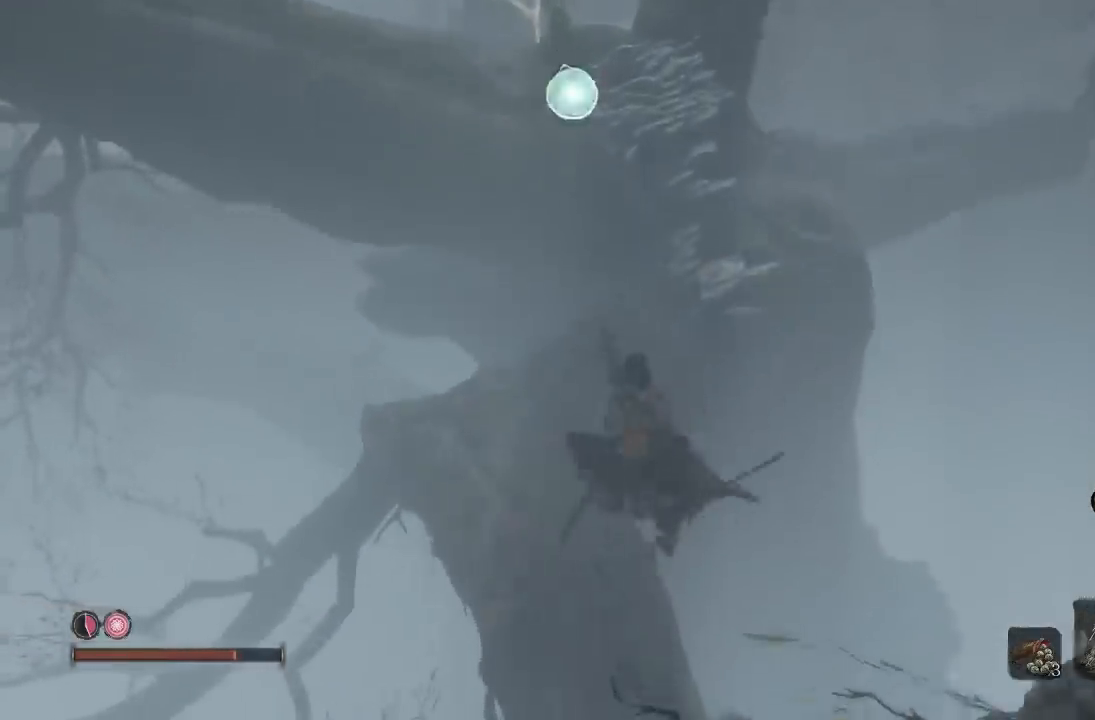
{"buttons": ["B"], "left_stick": "up", "right_stick": "center", "button_events": []}
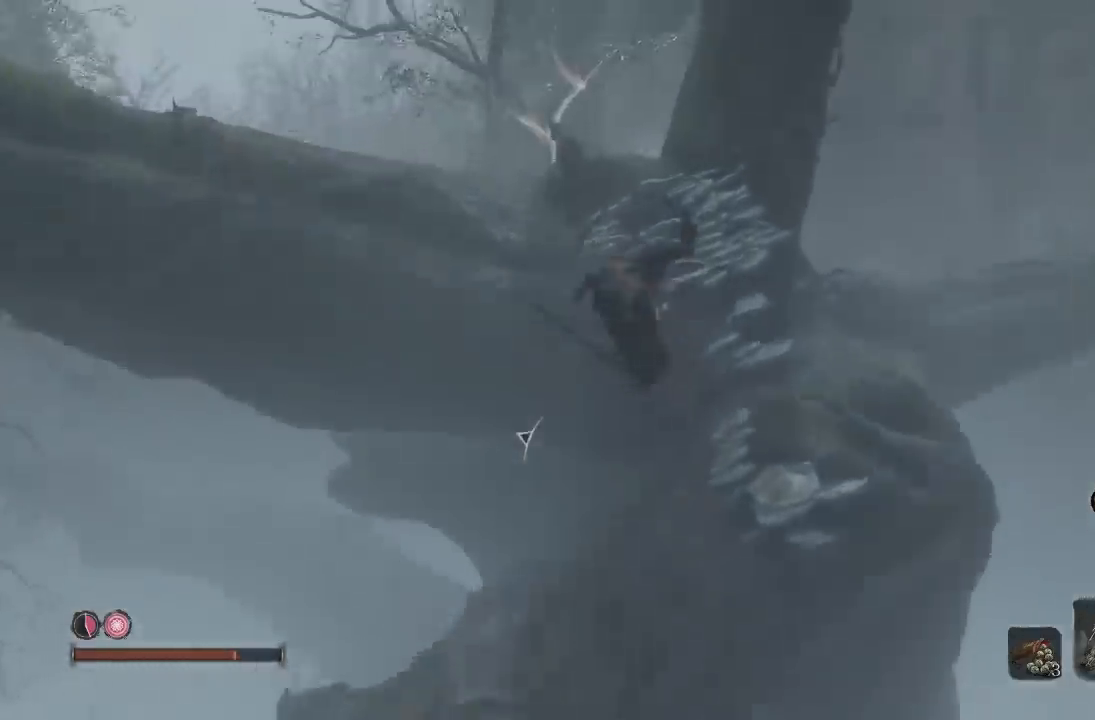
{"buttons": ["B"], "left_stick": "up-left", "right_stick": "down-left", "button_events": []}
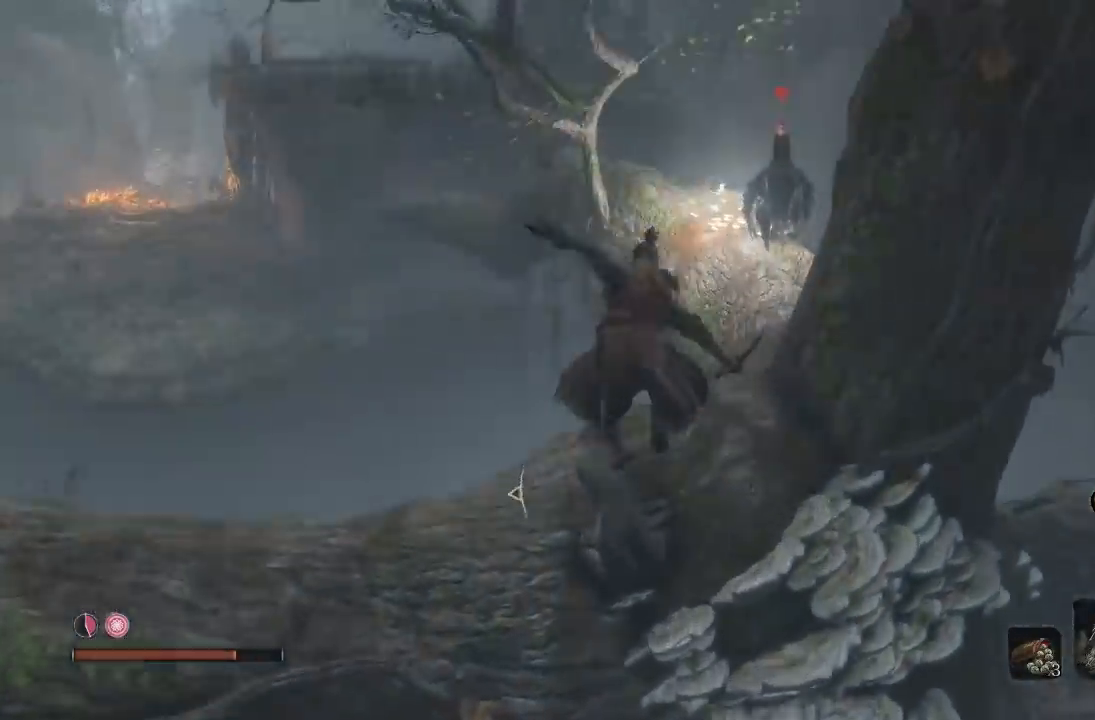
{"buttons": ["A", "B"], "left_stick": "up", "right_stick": "center", "button_events": [[133, "A", "down"], [250, "A", "up"], [317, "A", "down"], [400, "A", "up"], [483, "A", "down"]]}
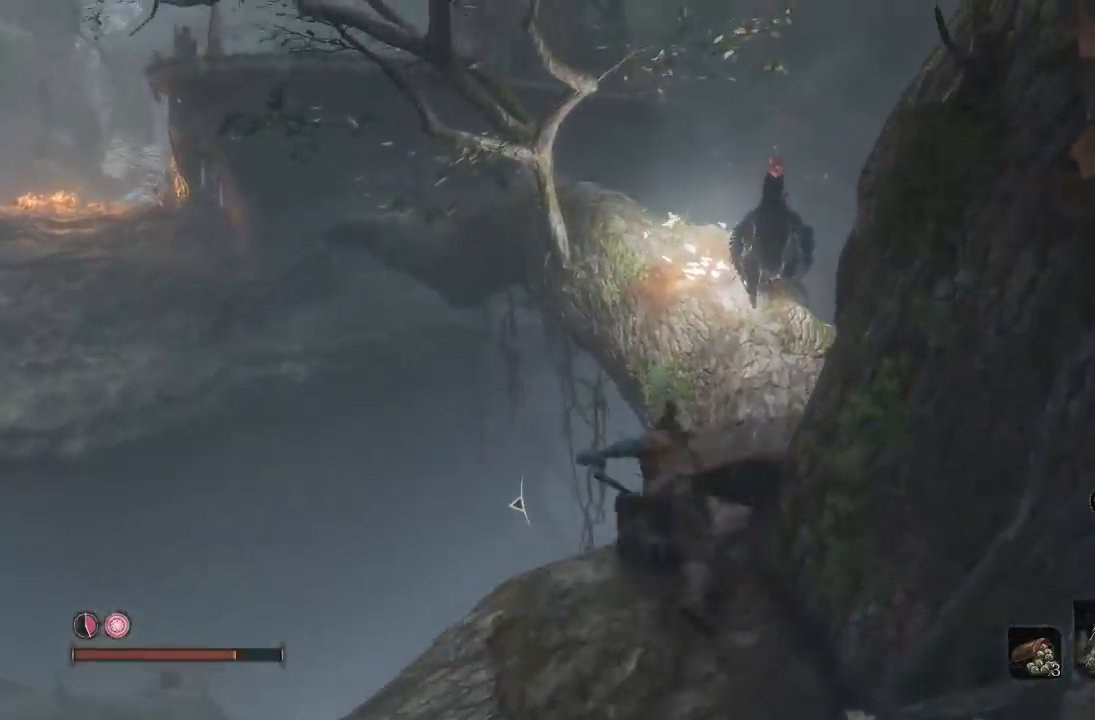
{"buttons": ["B"], "left_stick": "up-left", "right_stick": "center", "button_events": [[117, "A", "up"]]}
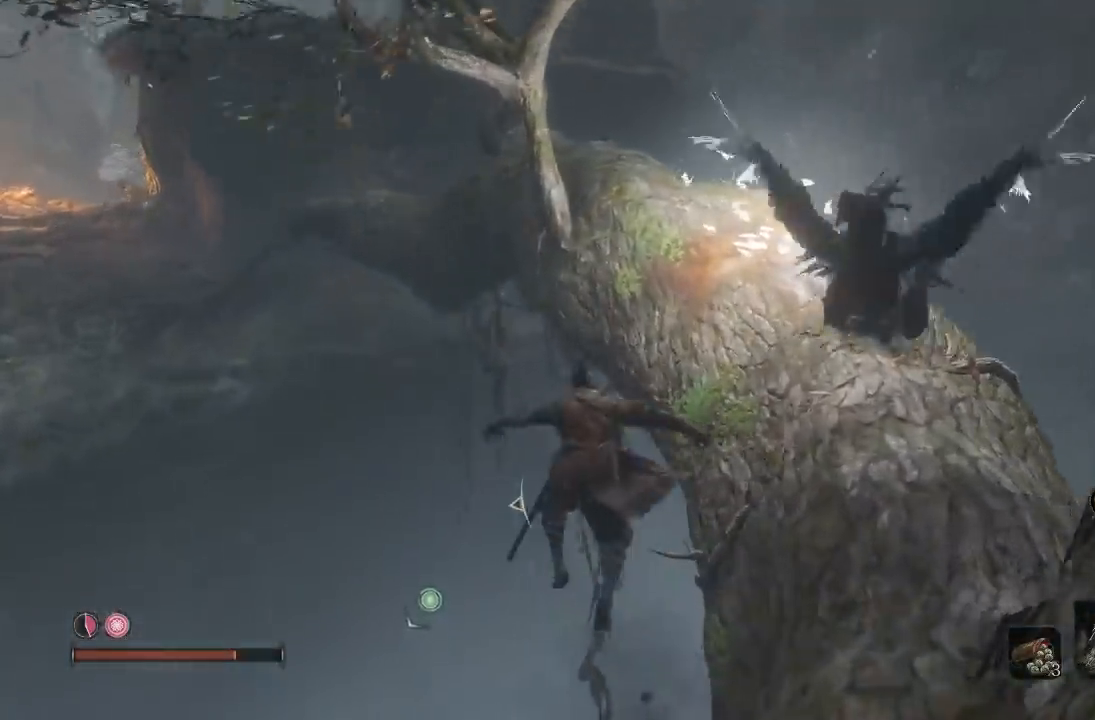
{"buttons": ["B", "L2"], "left_stick": "up-left", "right_stick": "center", "button_events": [[233, "L2", "down"]]}
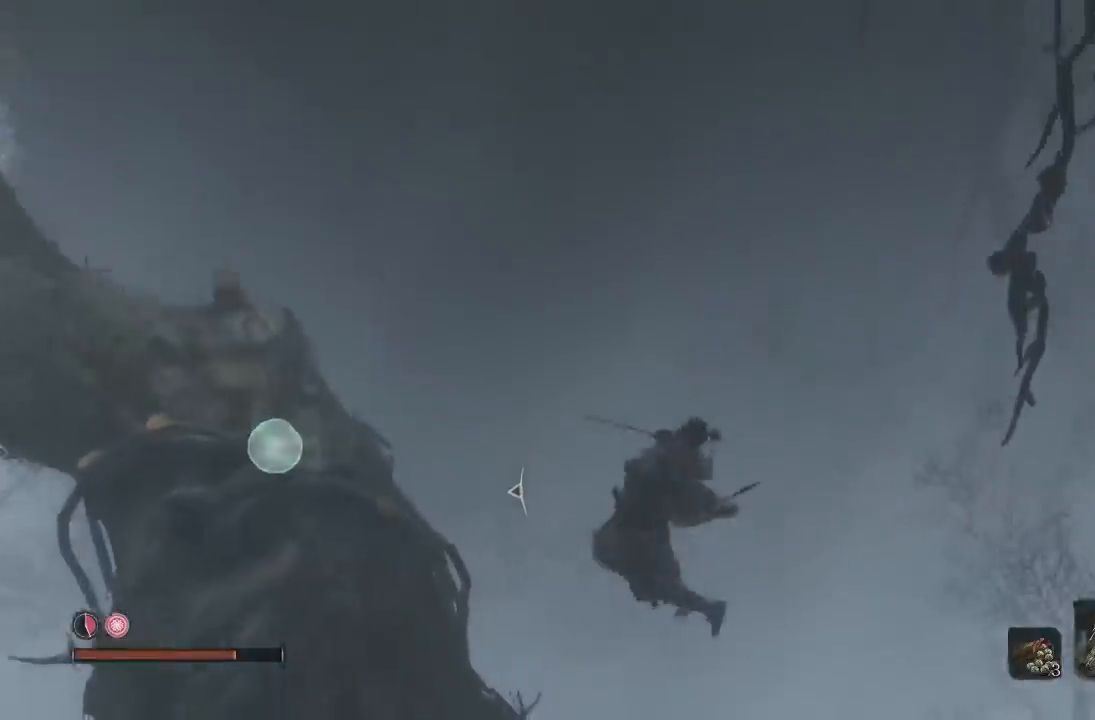
{"buttons": ["B"], "left_stick": "left", "right_stick": "center", "button_events": [[117, "L2", "up"]]}
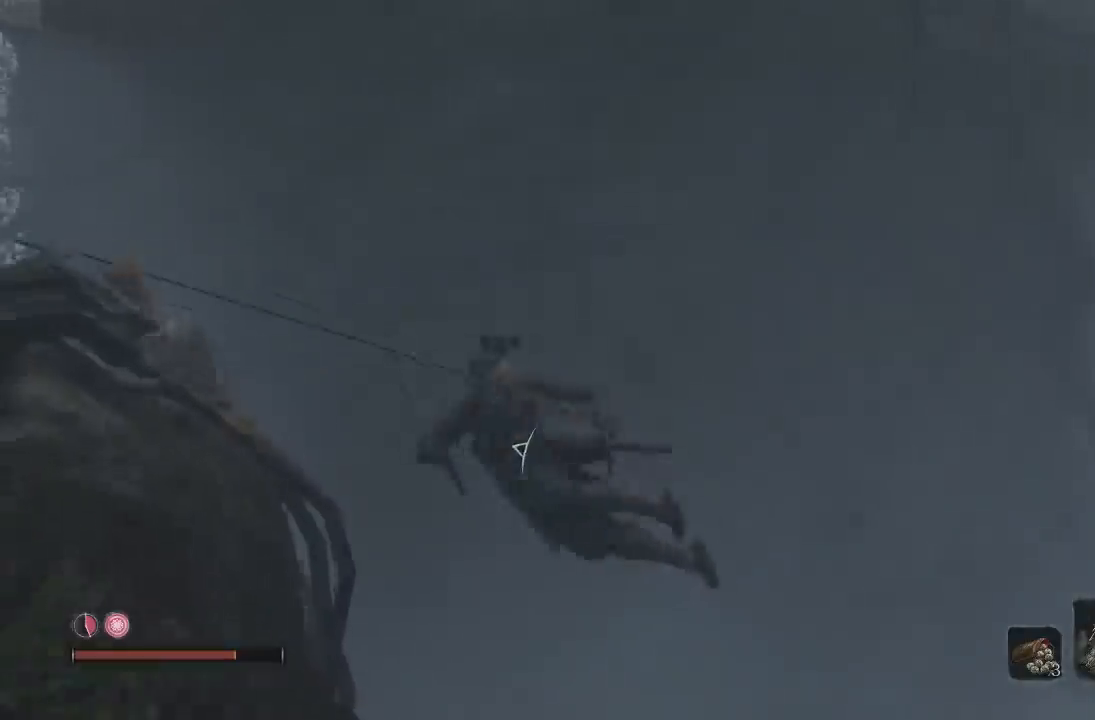
{"buttons": [], "left_stick": "center", "right_stick": "up", "button_events": [[133, "B", "up"]]}
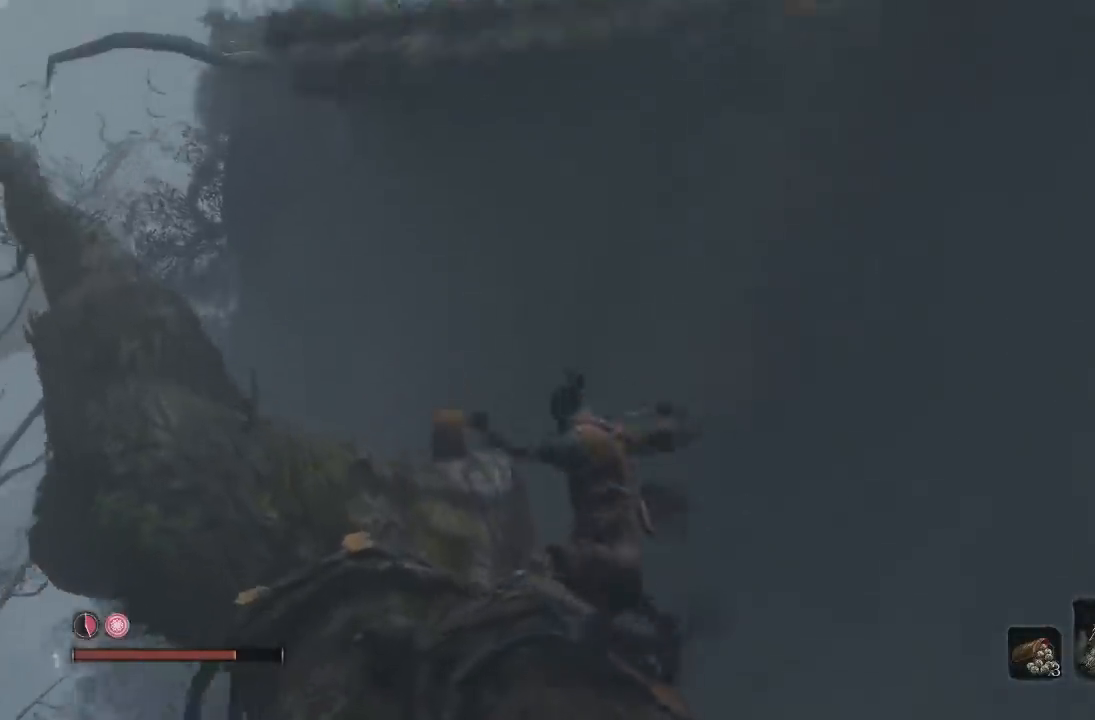
{"buttons": [], "left_stick": "left", "right_stick": "center", "button_events": []}
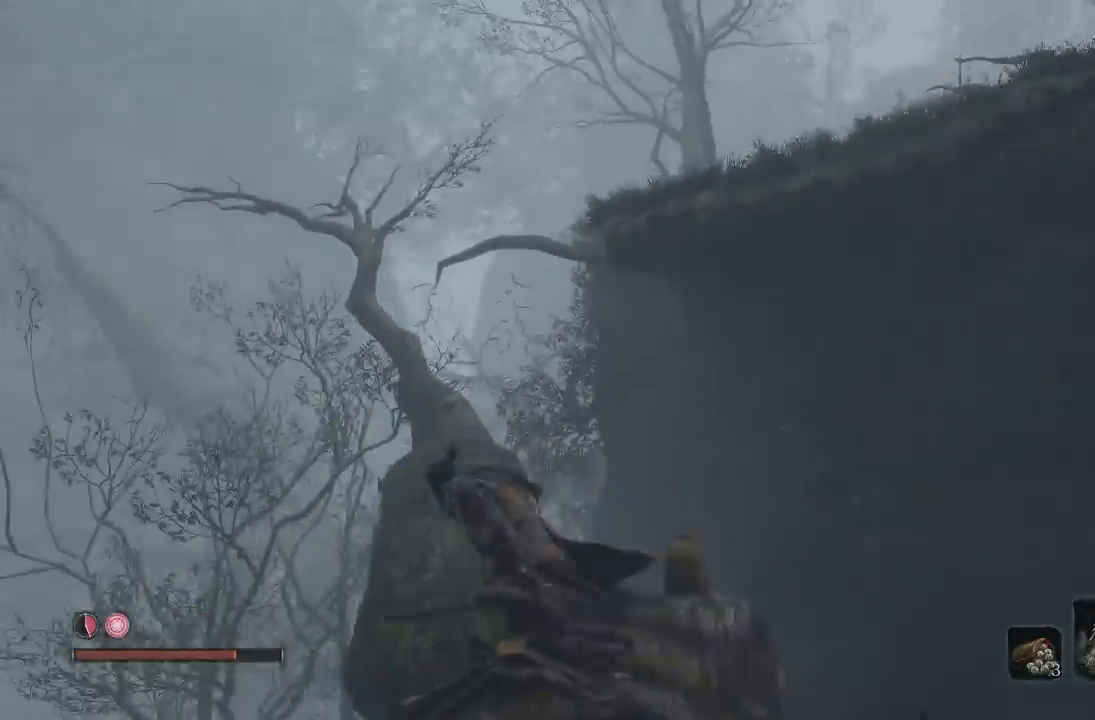
{"buttons": [], "left_stick": "up-left", "right_stick": "center", "button_events": []}
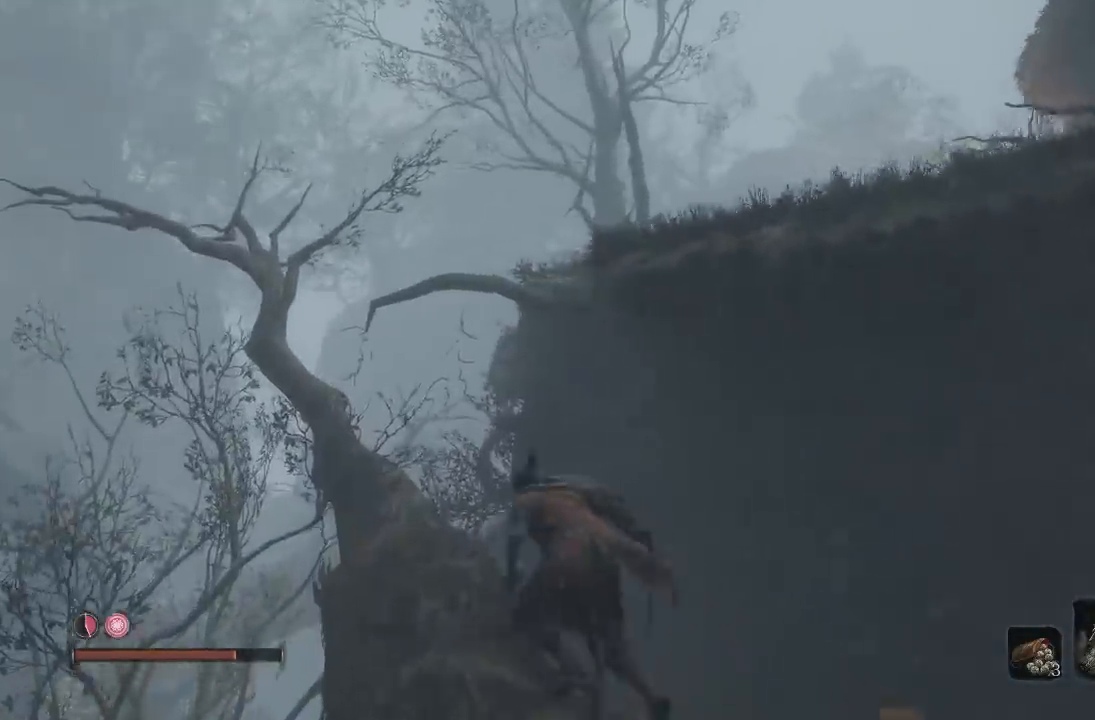
{"buttons": ["A"], "left_stick": "up", "right_stick": "center", "button_events": [[500, "A", "down"]]}
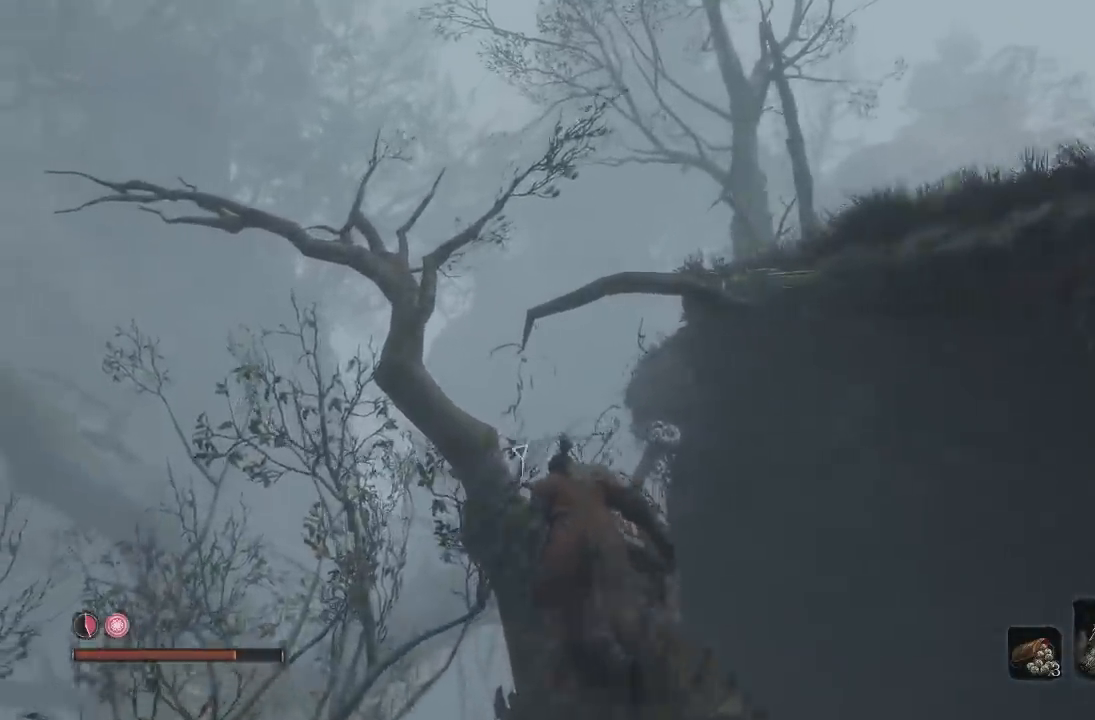
{"buttons": ["A"], "left_stick": "up-right", "right_stick": "center", "button_events": [[417, "A", "up"], [500, "A", "down"]]}
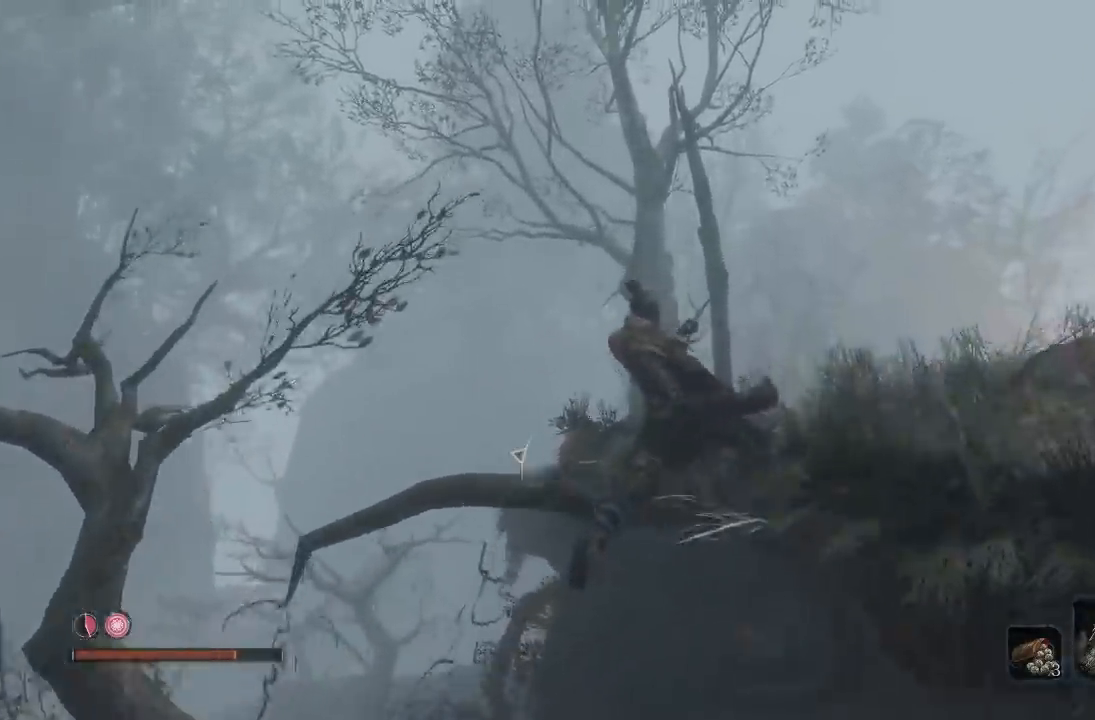
{"buttons": [], "left_stick": "up-right", "right_stick": "center", "button_events": [[117, "A", "up"], [183, "A", "down"], [317, "A", "up"]]}
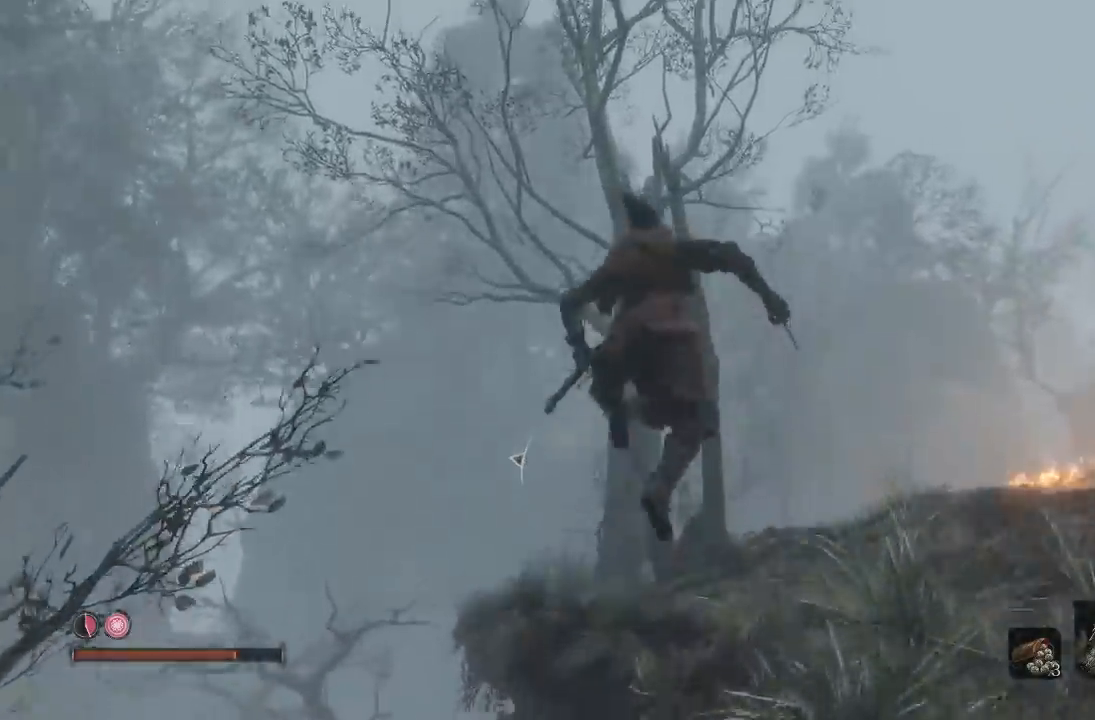
{"buttons": ["B"], "left_stick": "up-right", "right_stick": "down-right", "button_events": [[283, "B", "down"]]}
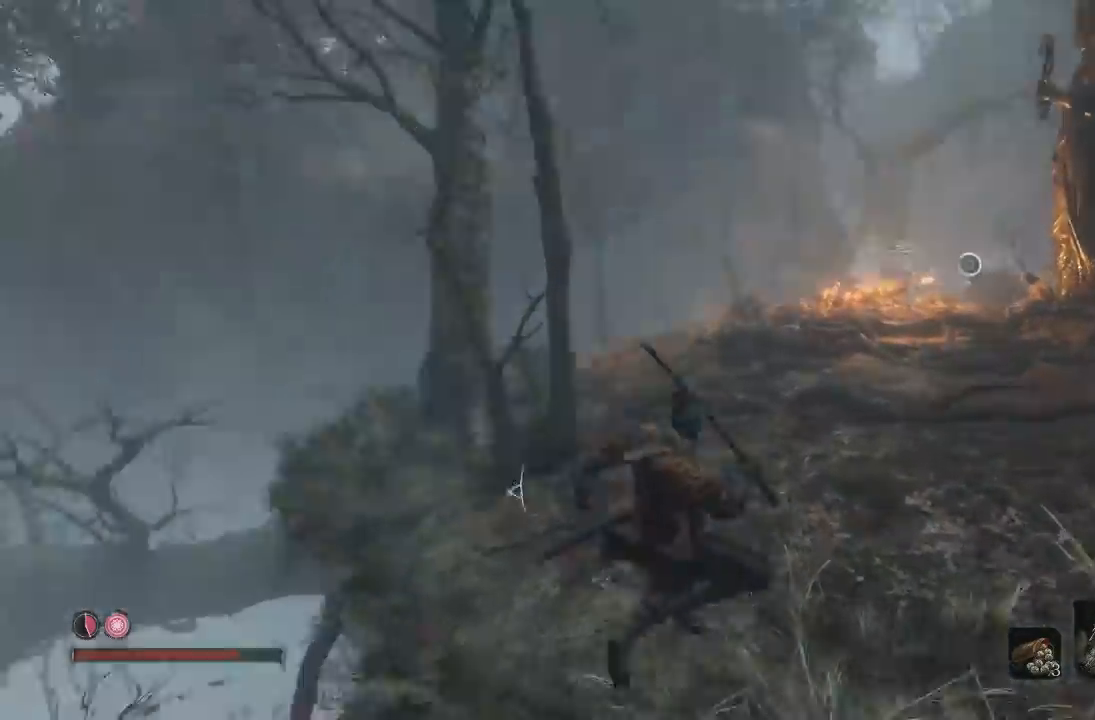
{"buttons": ["B"], "left_stick": "up", "right_stick": "center", "button_events": []}